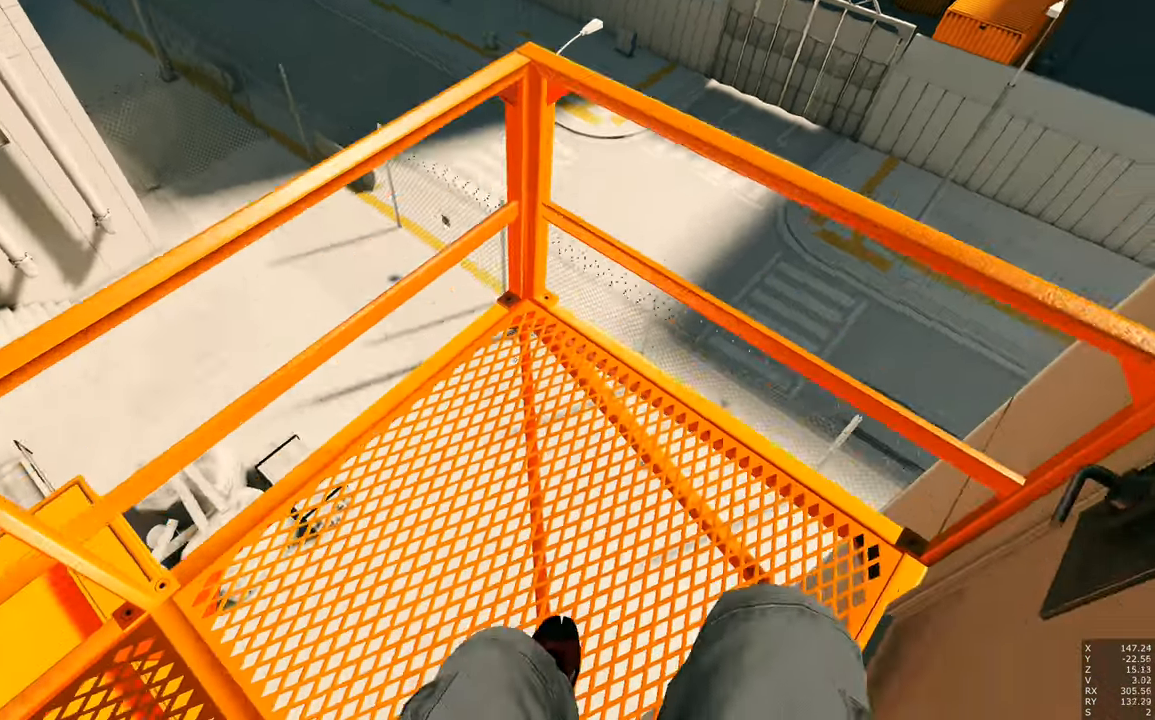
Gameplay with keyboard and mouse; each line is a JSON object with the keys and mouse buttons held at the frame after it. "events" lists presses ("down") and releases ("up") of "a", "c", "ctrl", "d", "e", "escape", "f", "q", "s", "shift", "tab", "w", "z", "mouse_left" and "mouse_right" between this image and that frame as [ms after this image, input, new state], when the widget could be followed in between. "mouse_left", "mouse_right" = the "left", "right" buttons of the "mouse" list. No other keys are recorded. Mouse movement is not recorded. Not read: other_keys.
{"keys": ["s"], "mouse": [], "events": [[216, "s", "down"], [450, "a", "up"]]}
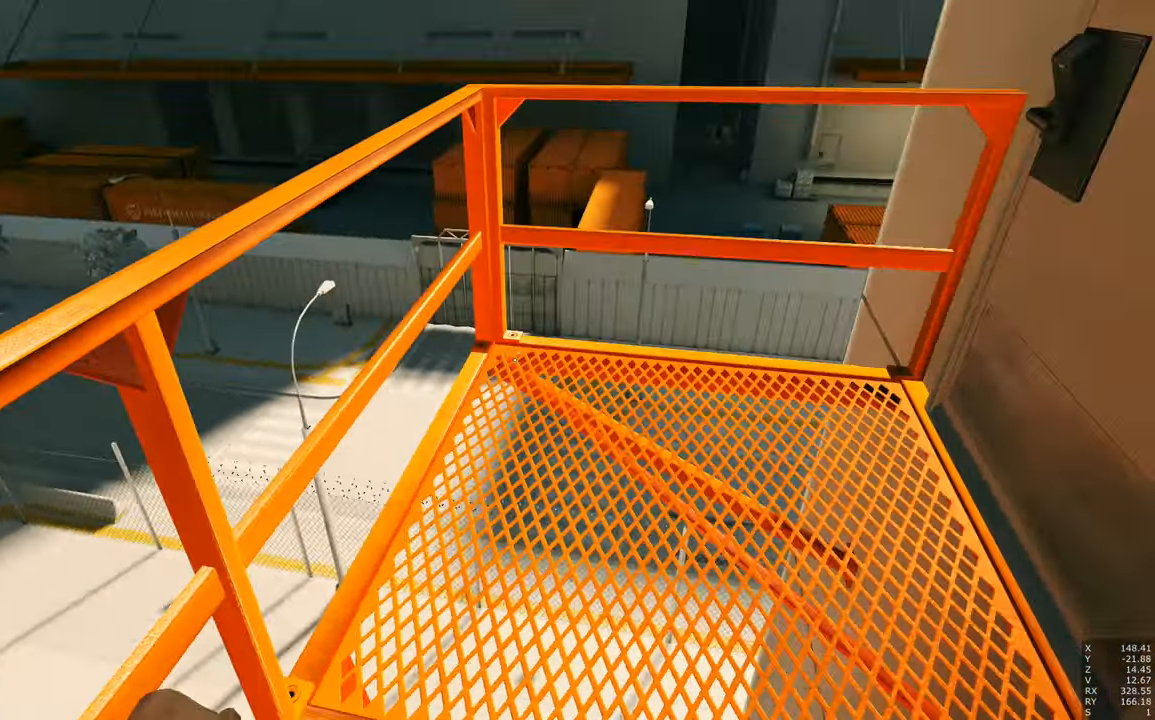
{"keys": [], "mouse": [], "events": [[183, "s", "up"]]}
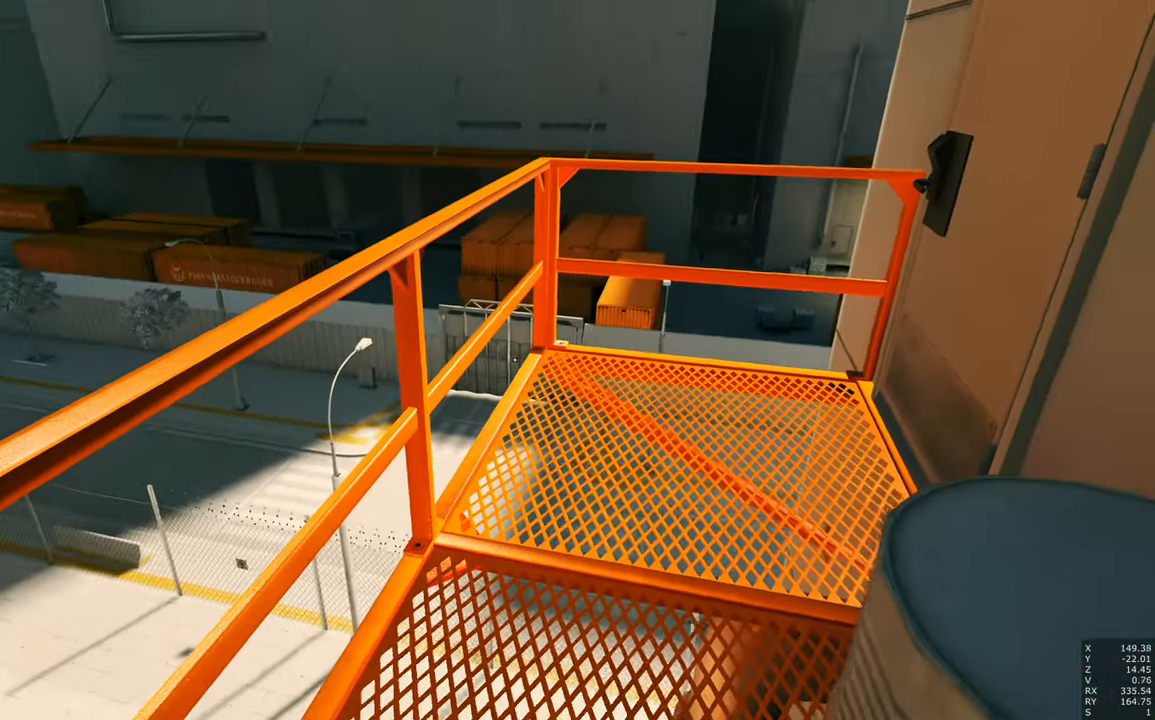
{"keys": [], "mouse": [], "events": [[333, "a", "down"], [383, "a", "up"]]}
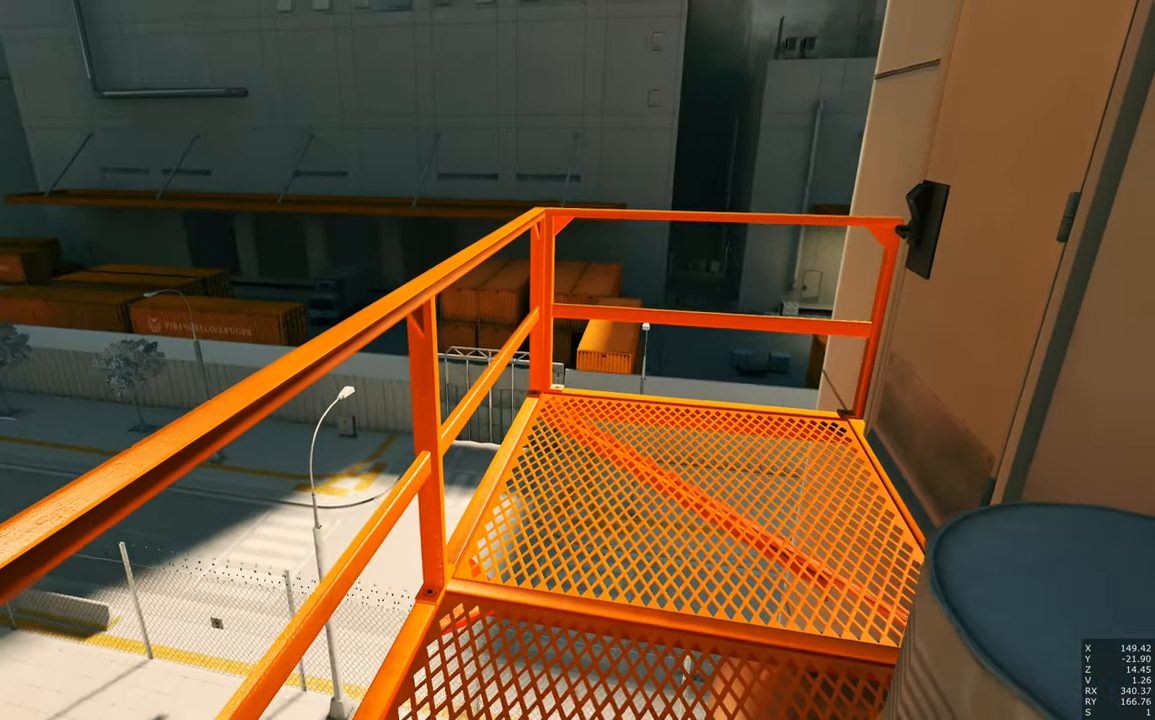
{"keys": [], "mouse": [], "events": []}
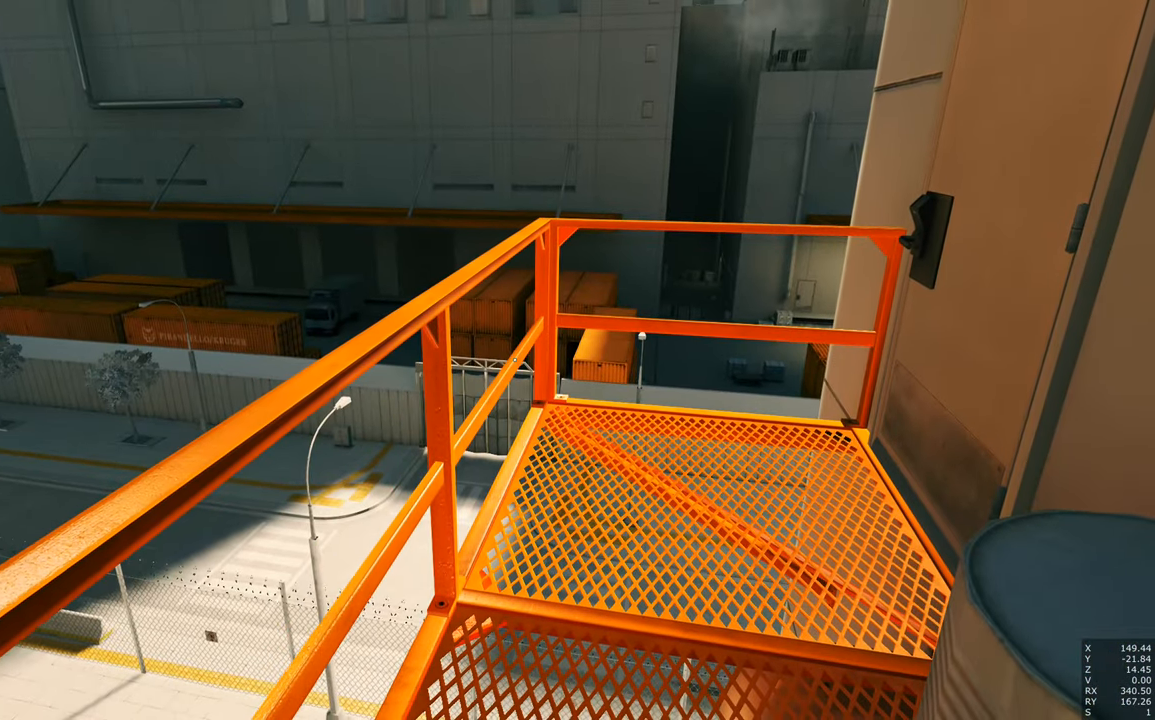
{"keys": [], "mouse": [], "events": []}
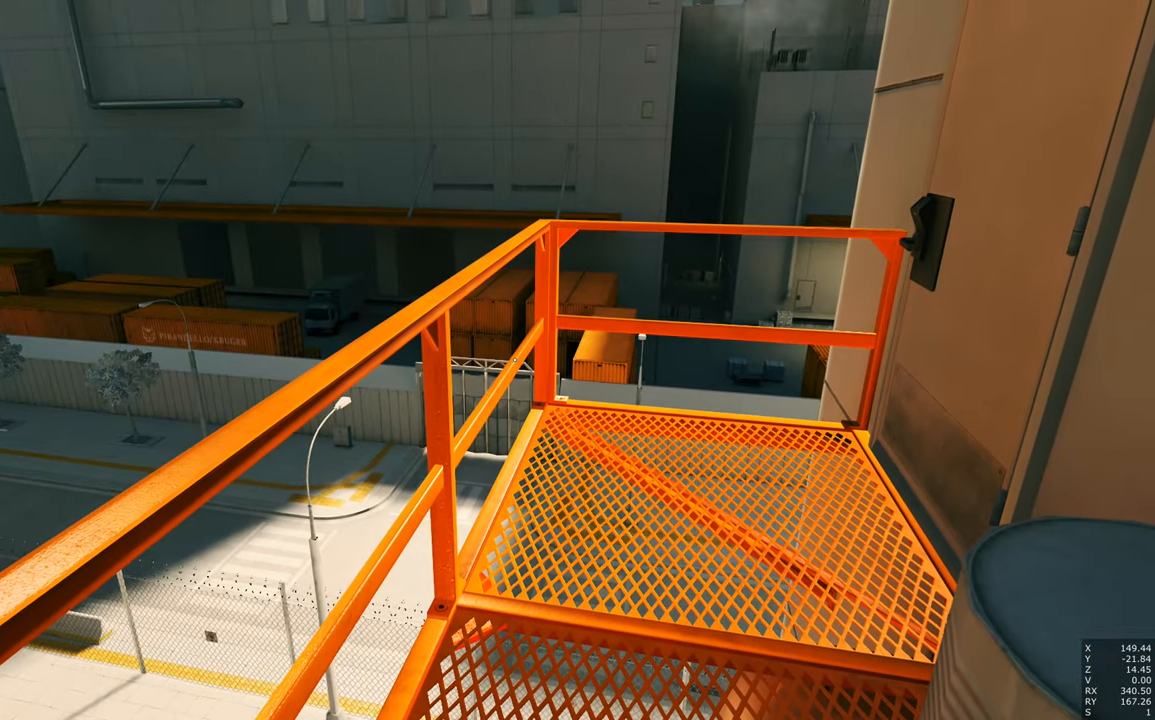
{"keys": [], "mouse": [], "events": []}
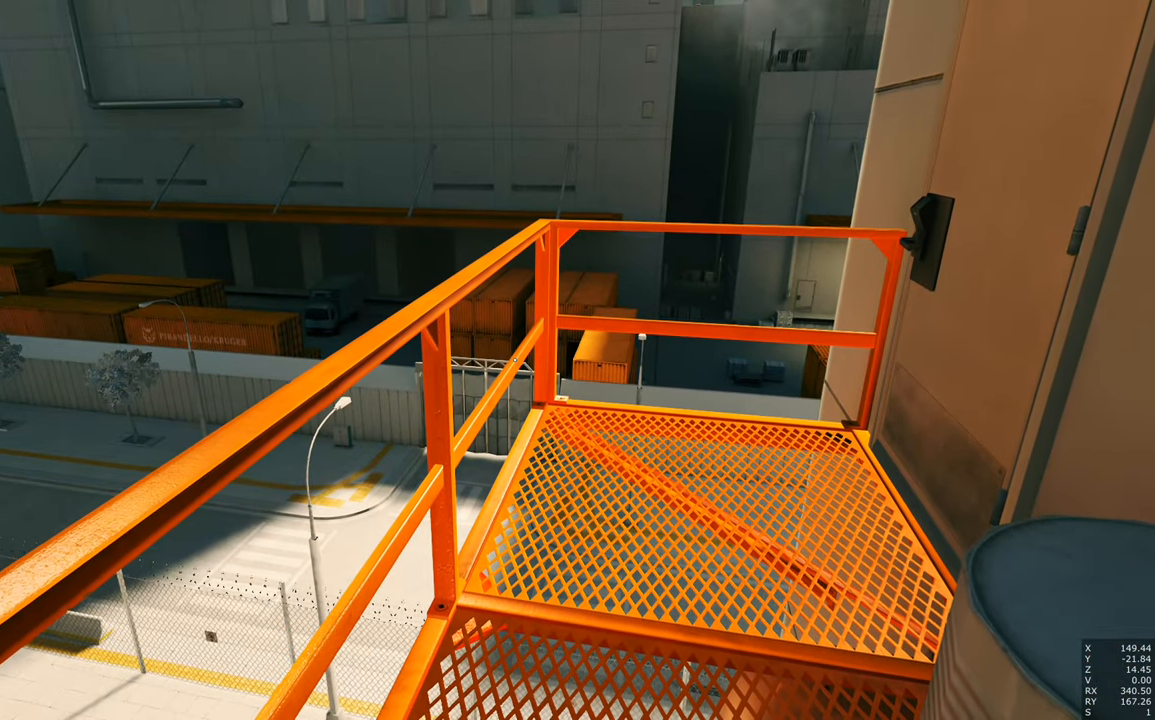
{"keys": [], "mouse": [], "events": []}
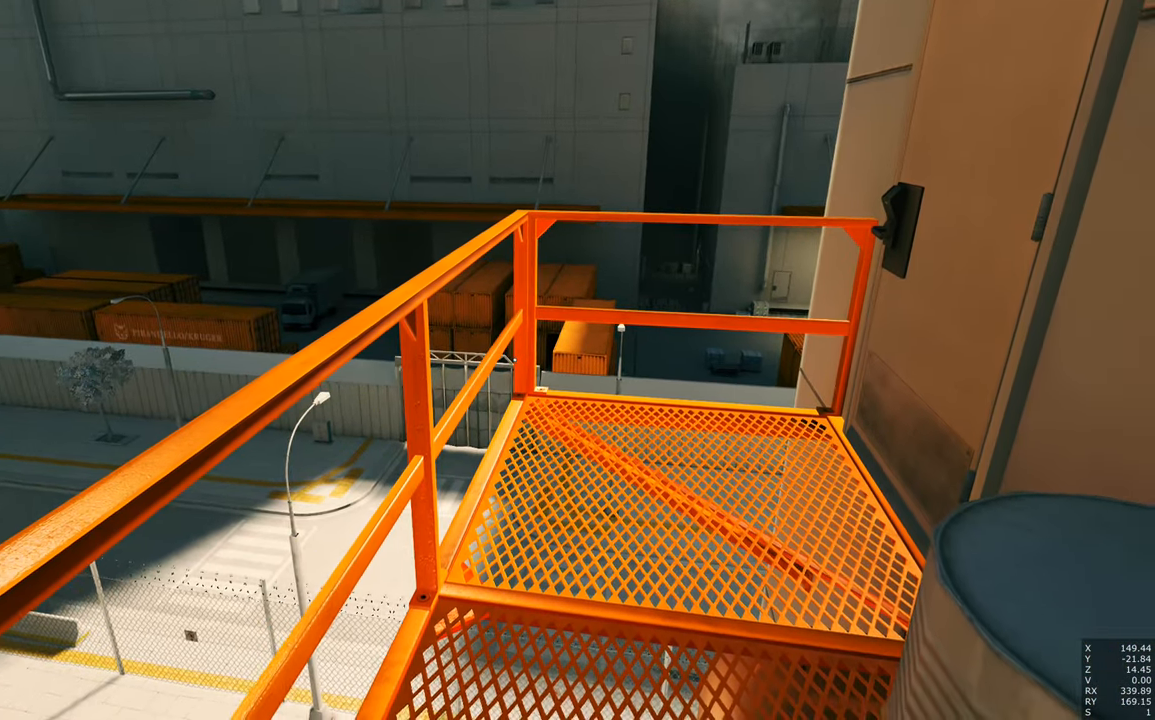
{"keys": ["w"], "mouse": [], "events": [[417, "w", "down"]]}
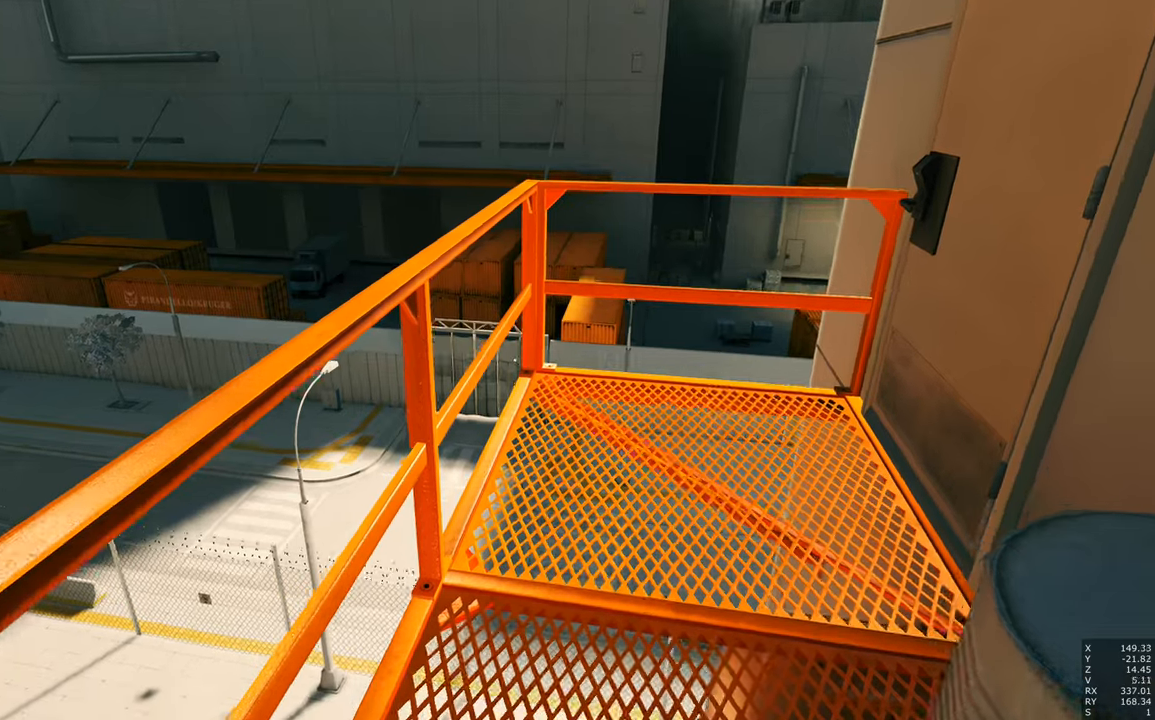
{"keys": [], "mouse": [], "events": [[150, "a", "down"], [150, "shift", "down"], [250, "w", "up"], [300, "shift", "up"], [450, "a", "up"]]}
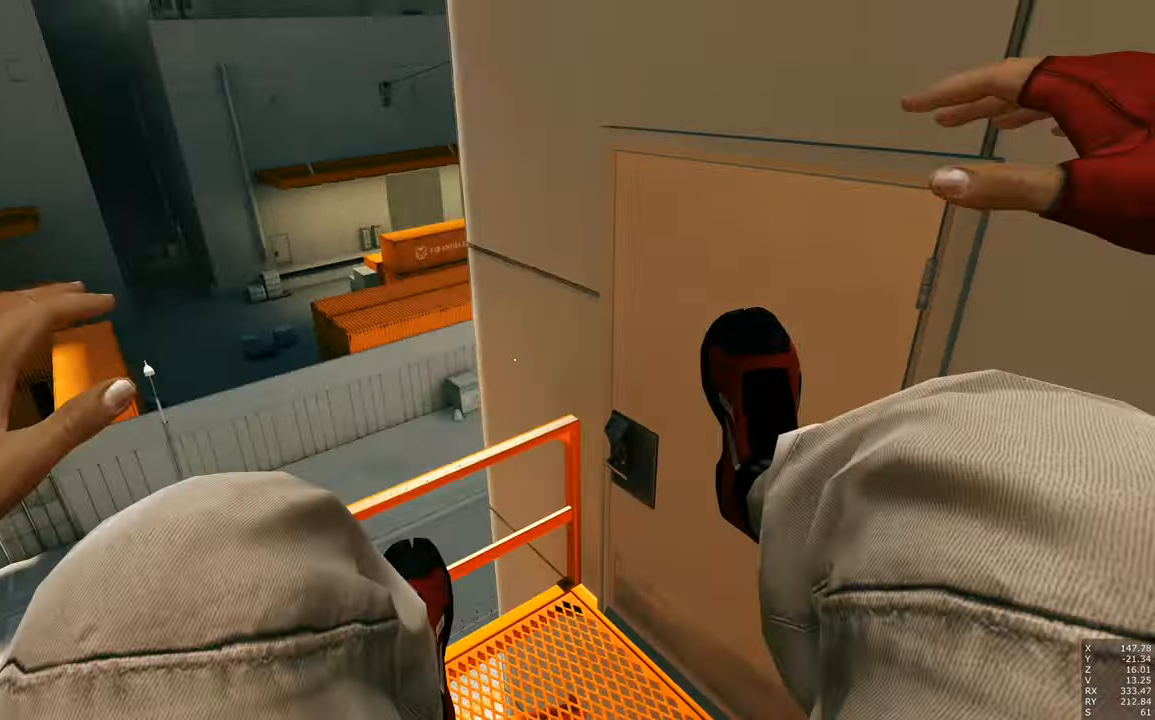
{"keys": ["shift", "w"], "mouse": [], "events": [[33, "w", "down"], [450, "shift", "down"]]}
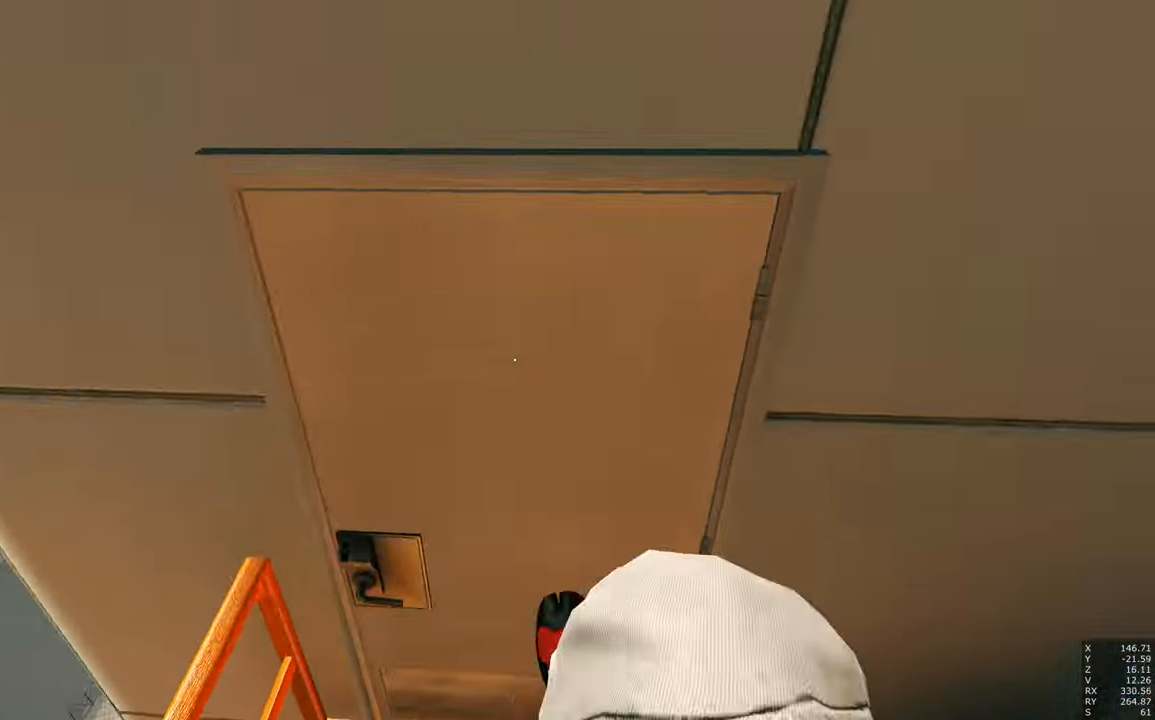
{"keys": ["w"], "mouse": [], "events": [[50, "d", "down"], [100, "shift", "up"], [317, "d", "up"]]}
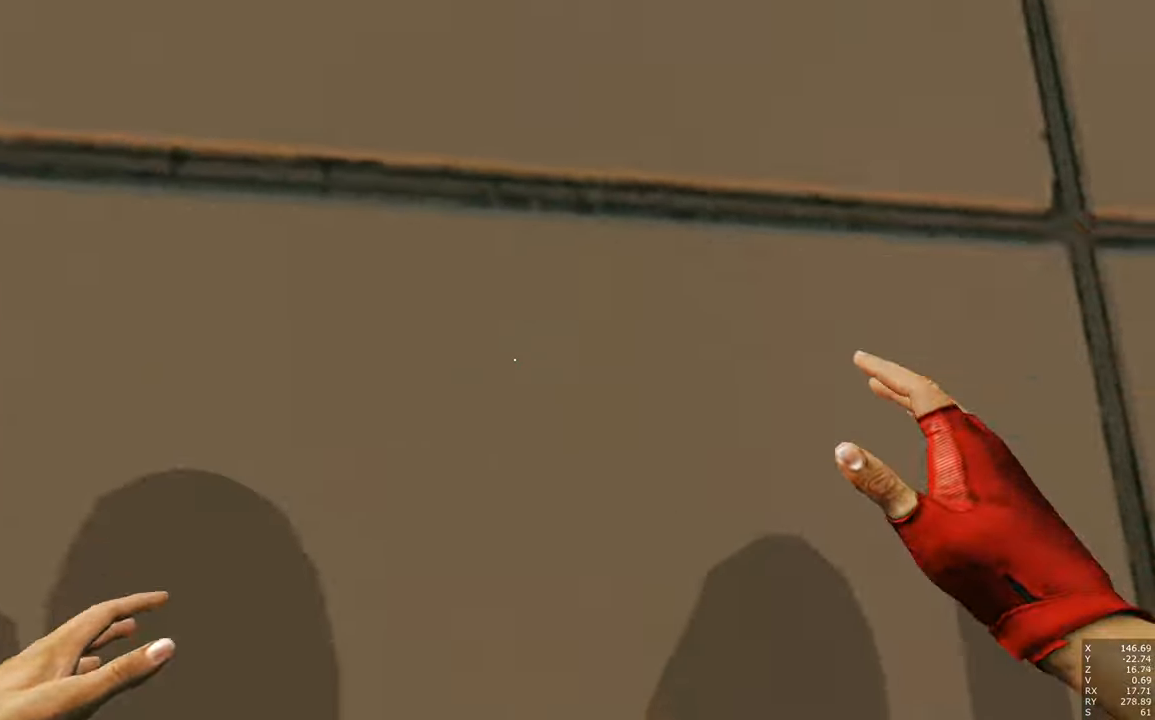
{"keys": ["w"], "mouse": [], "events": []}
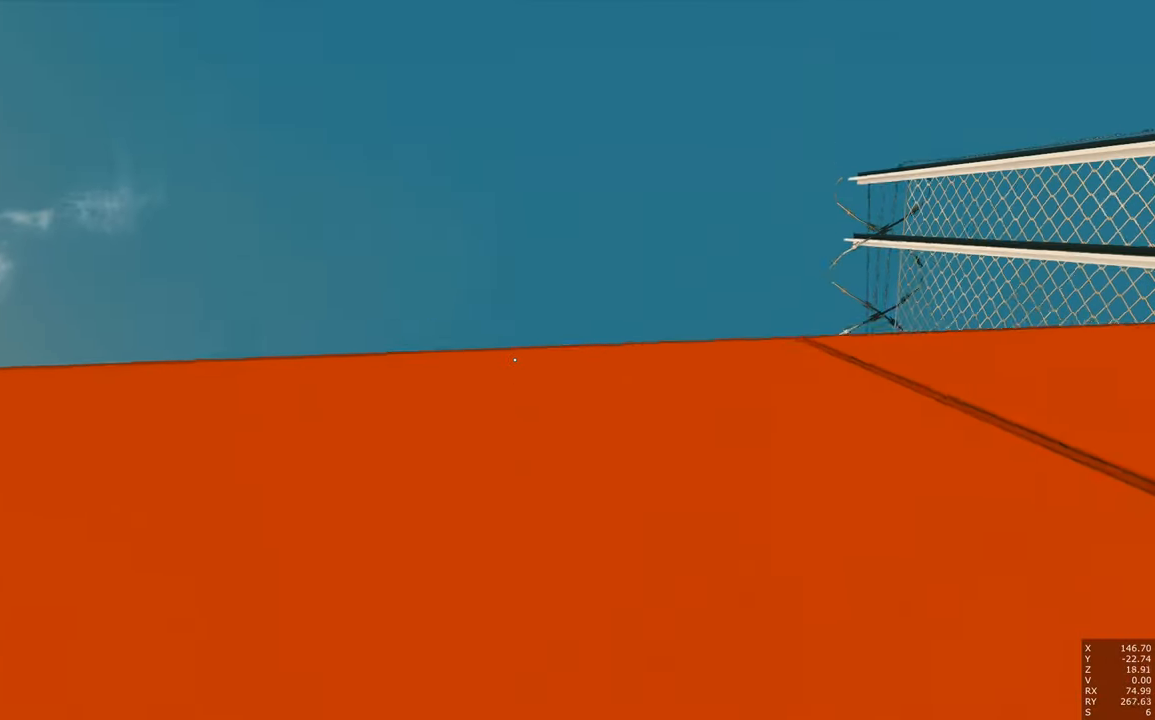
{"keys": ["w"], "mouse": [], "events": [[267, "a", "down"], [367, "a", "up"]]}
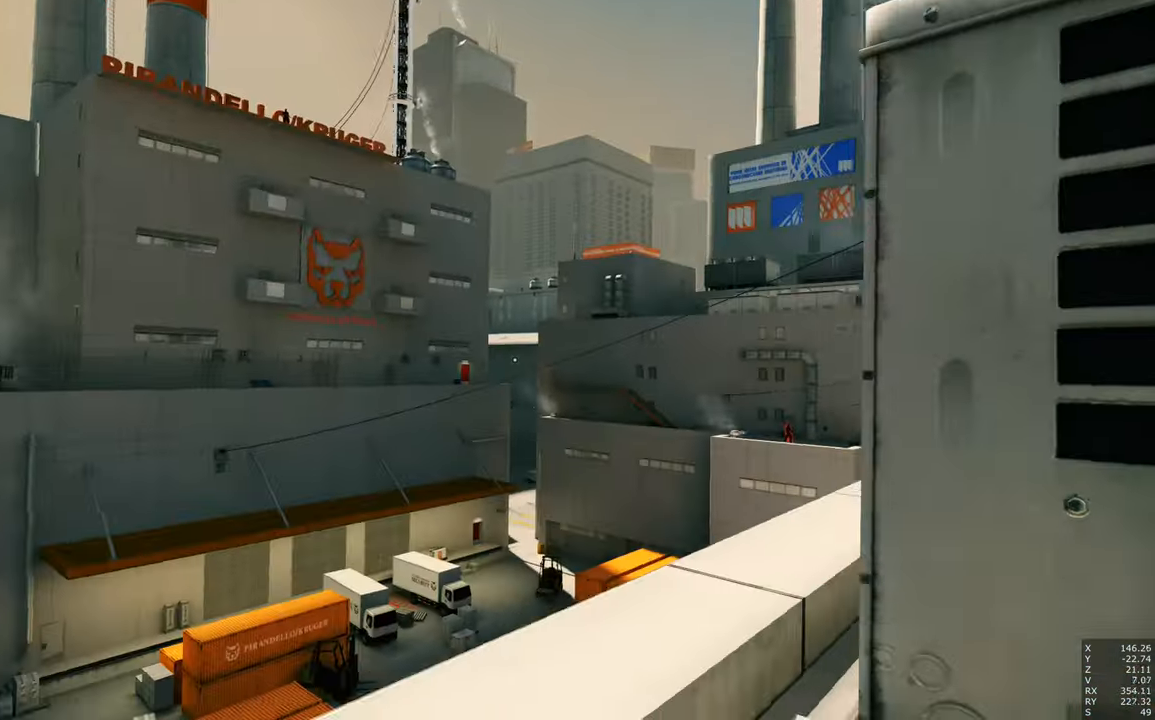
{"keys": ["w"], "mouse": [], "events": []}
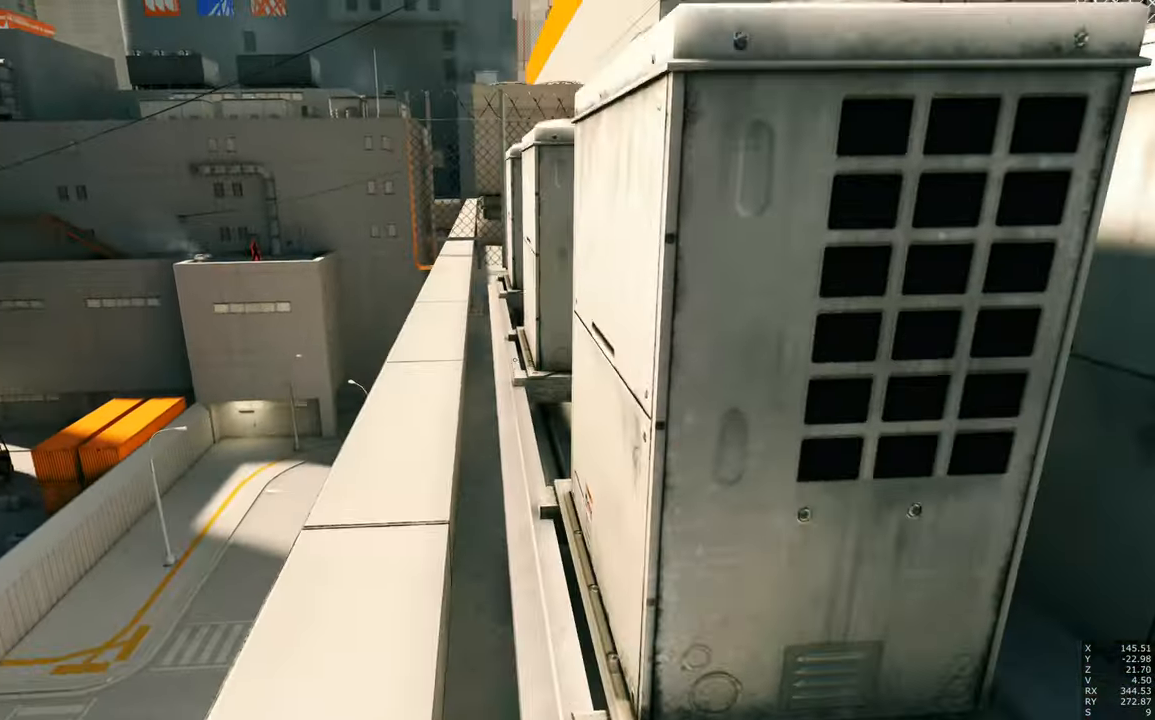
{"keys": [], "mouse": [], "events": [[17, "w", "up"]]}
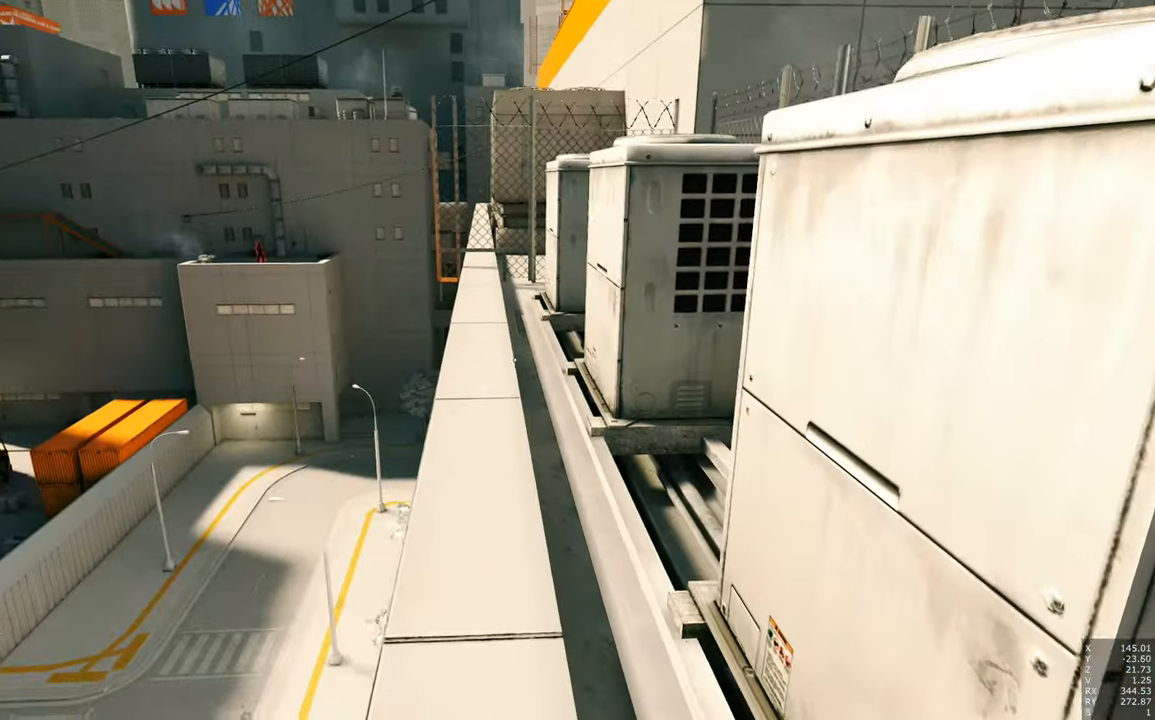
{"keys": ["w"], "mouse": [], "events": [[167, "d", "down"], [267, "w", "down"], [317, "d", "up"]]}
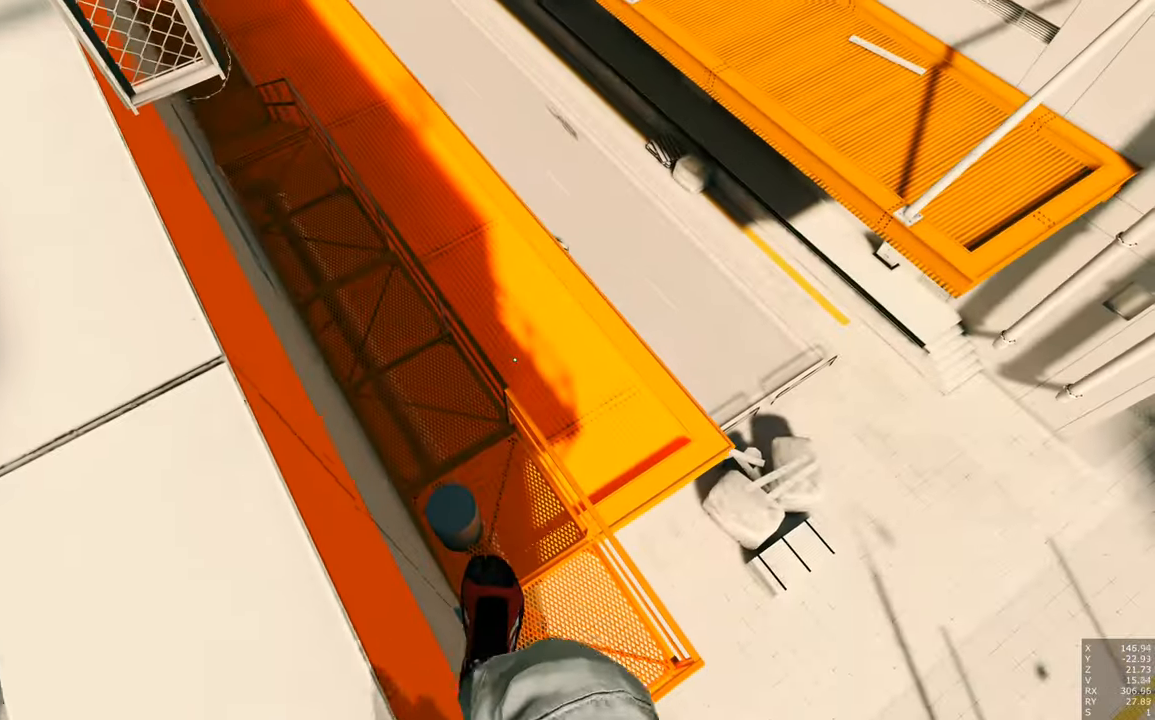
{"keys": [], "mouse": [], "events": [[133, "w", "up"], [183, "a", "down"], [233, "w", "down"], [283, "w", "up"], [417, "a", "up"]]}
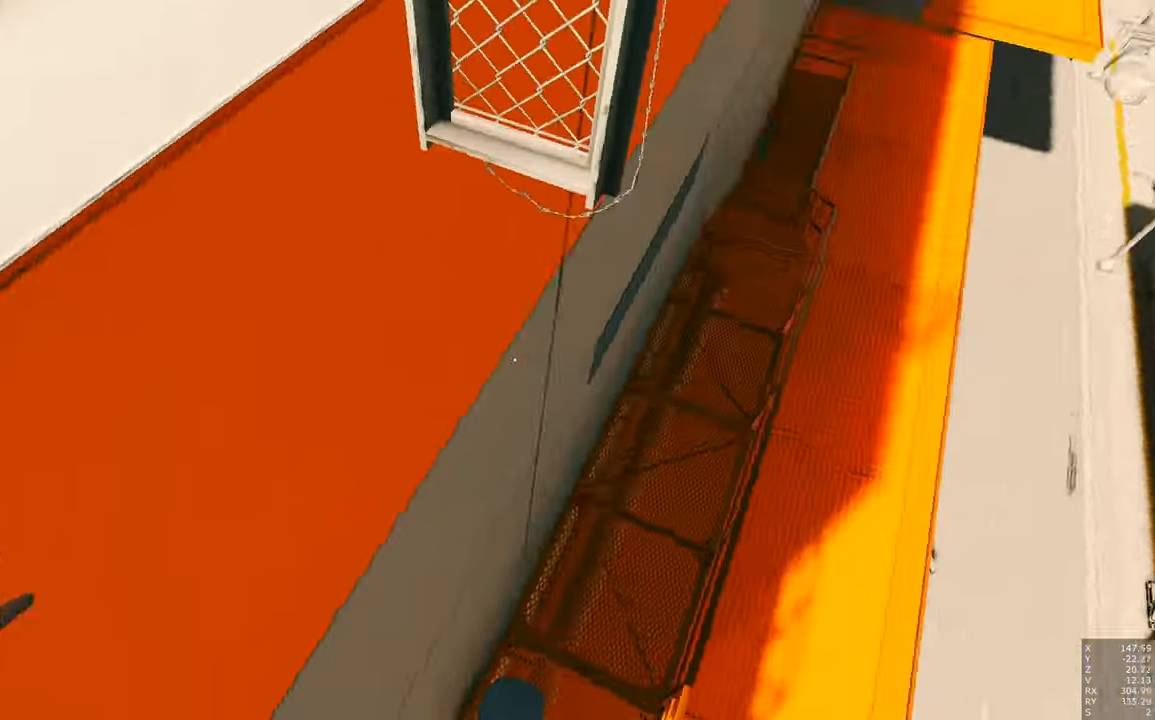
{"keys": [], "mouse": [], "events": []}
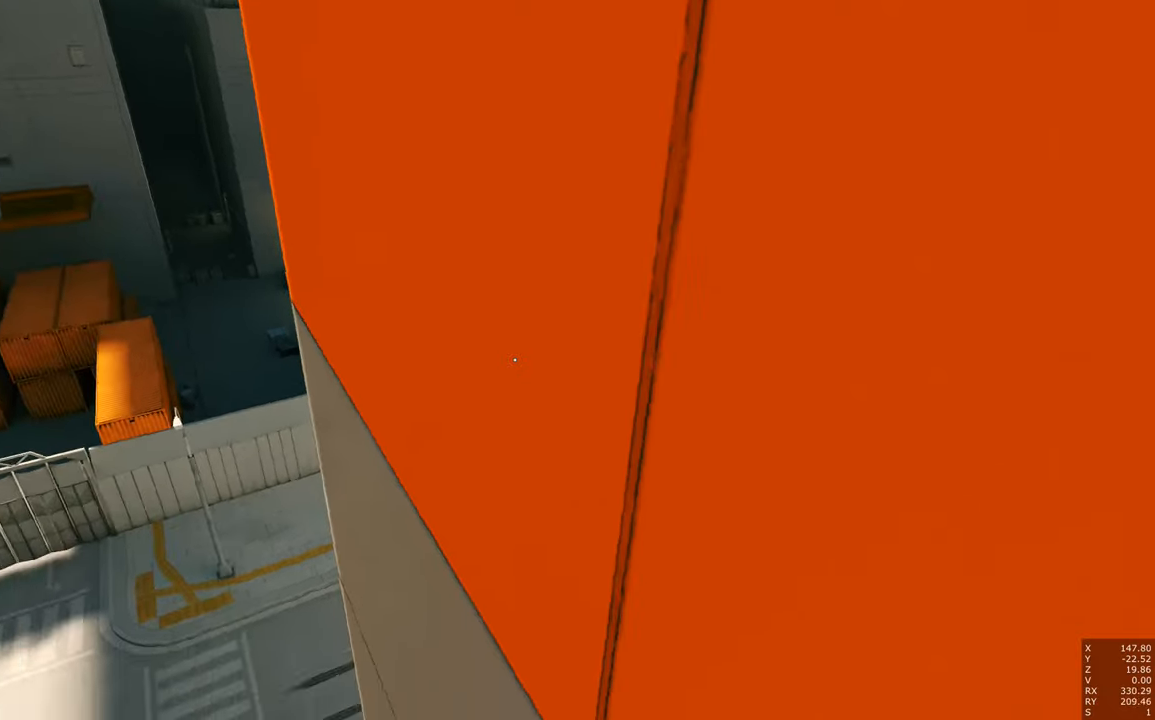
{"keys": [], "mouse": [], "events": []}
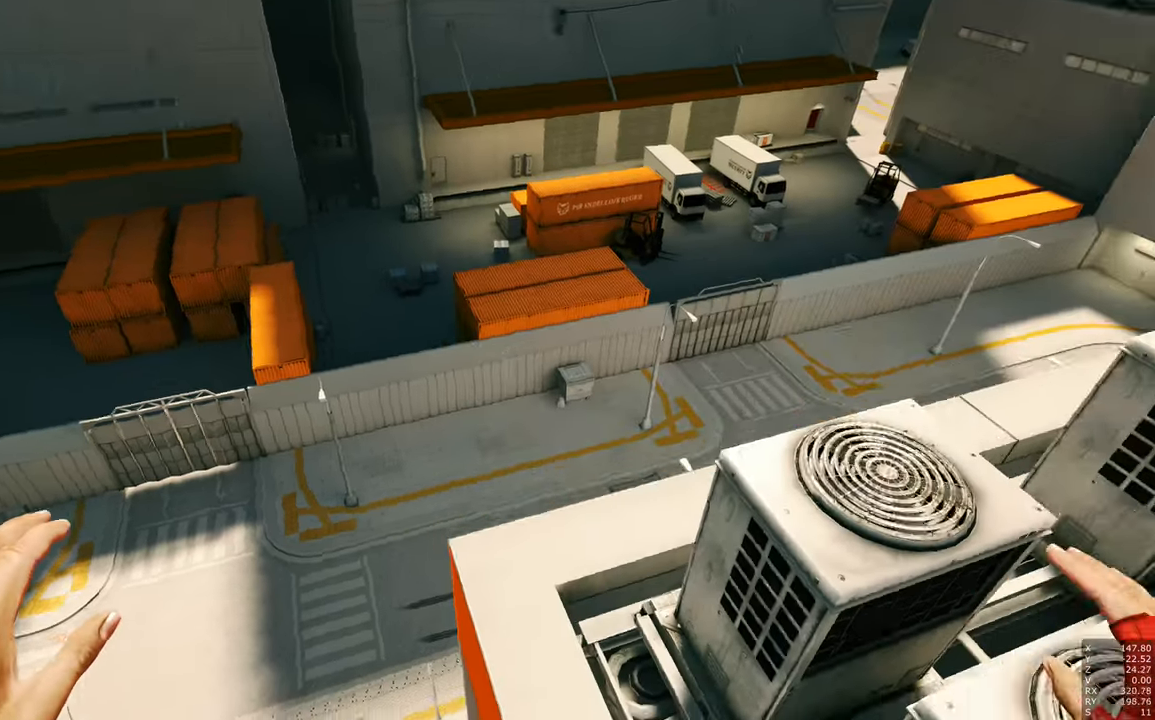
{"keys": [], "mouse": [], "events": []}
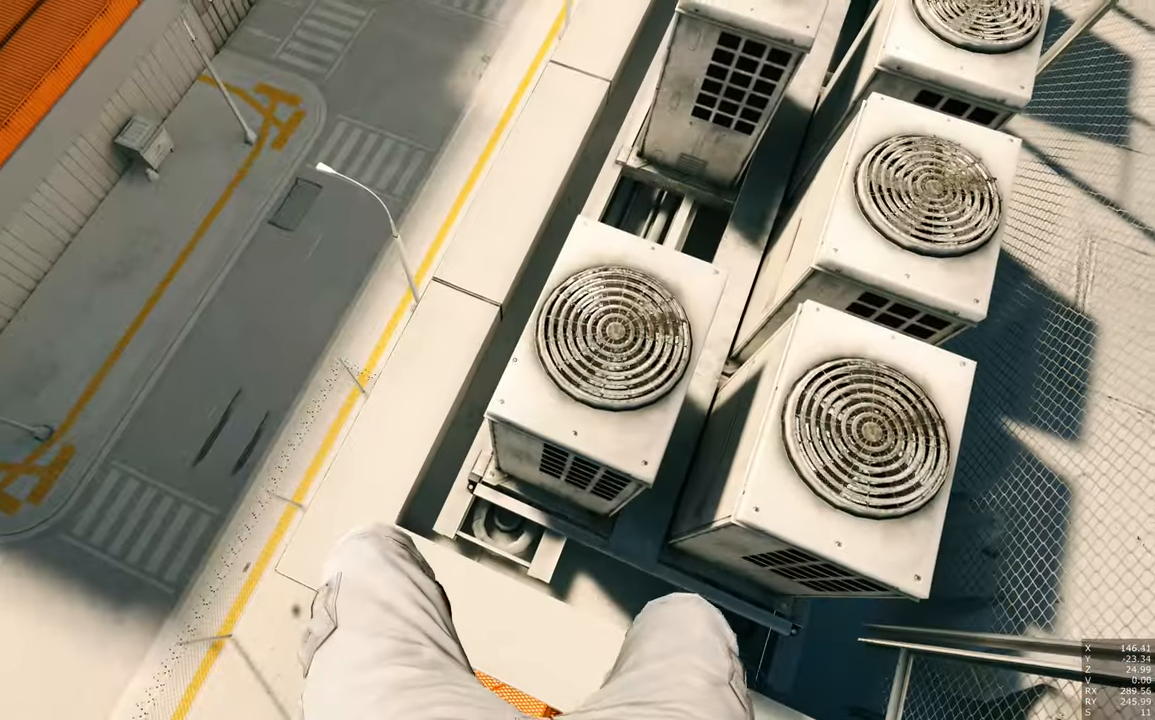
{"keys": ["d", "s", "w"], "mouse": [], "events": [[200, "d", "down"], [450, "s", "down"], [450, "w", "down"]]}
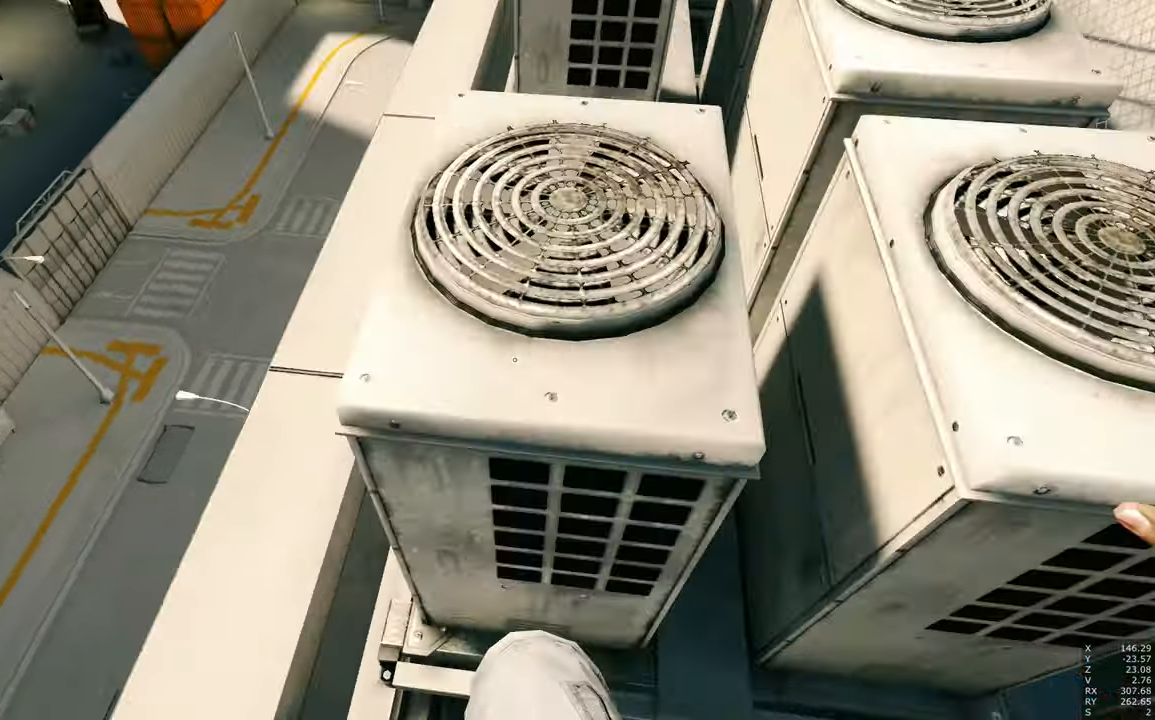
{"keys": [], "mouse": [], "events": [[117, "d", "up"], [217, "w", "up"], [400, "s", "up"]]}
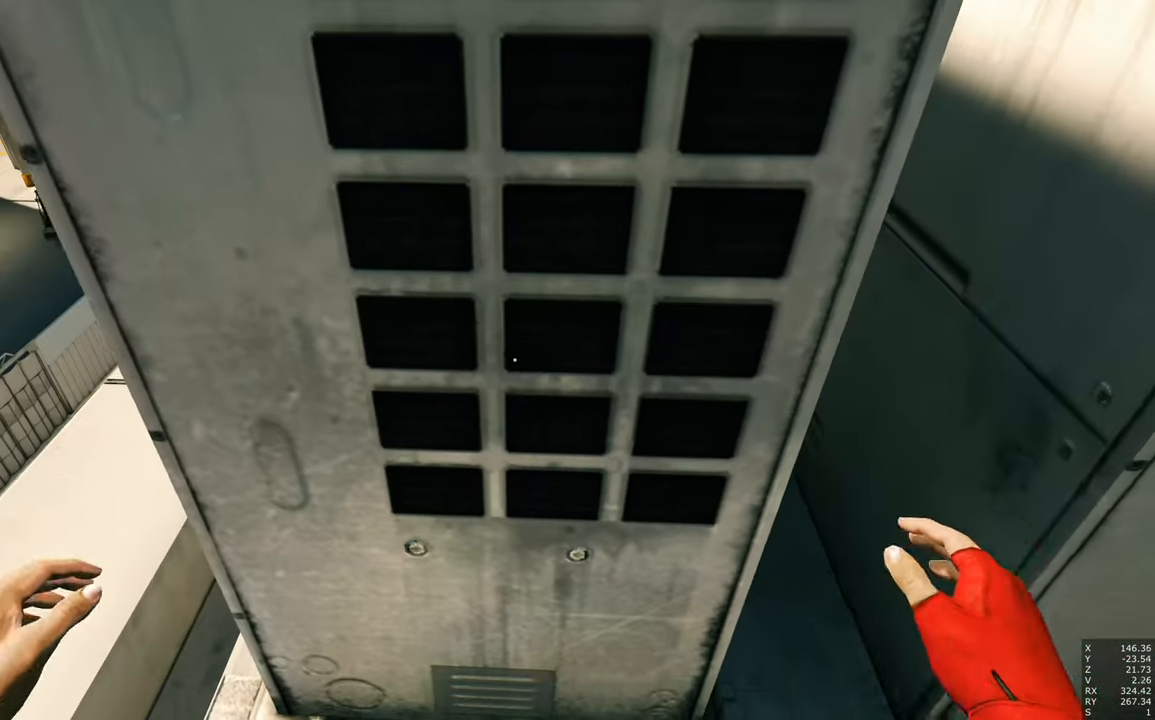
{"keys": [], "mouse": [], "events": [[150, "d", "down"], [150, "s", "down"], [334, "d", "up"], [334, "s", "up"]]}
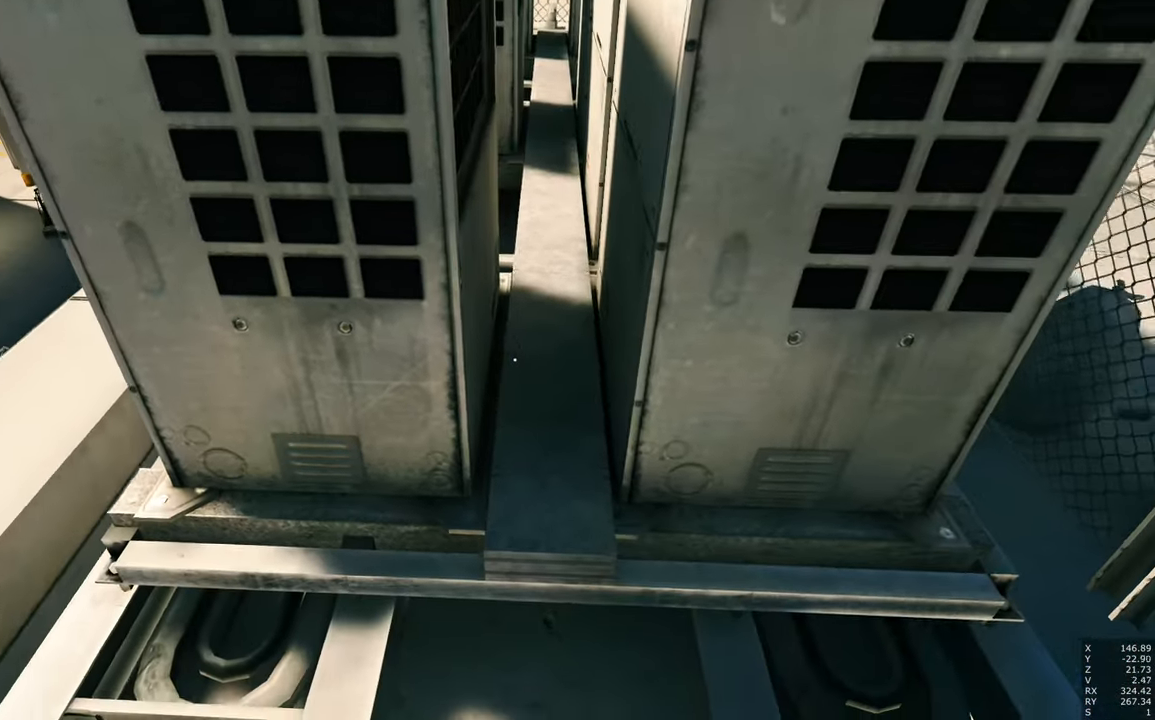
{"keys": ["w"], "mouse": [], "events": [[367, "w", "down"]]}
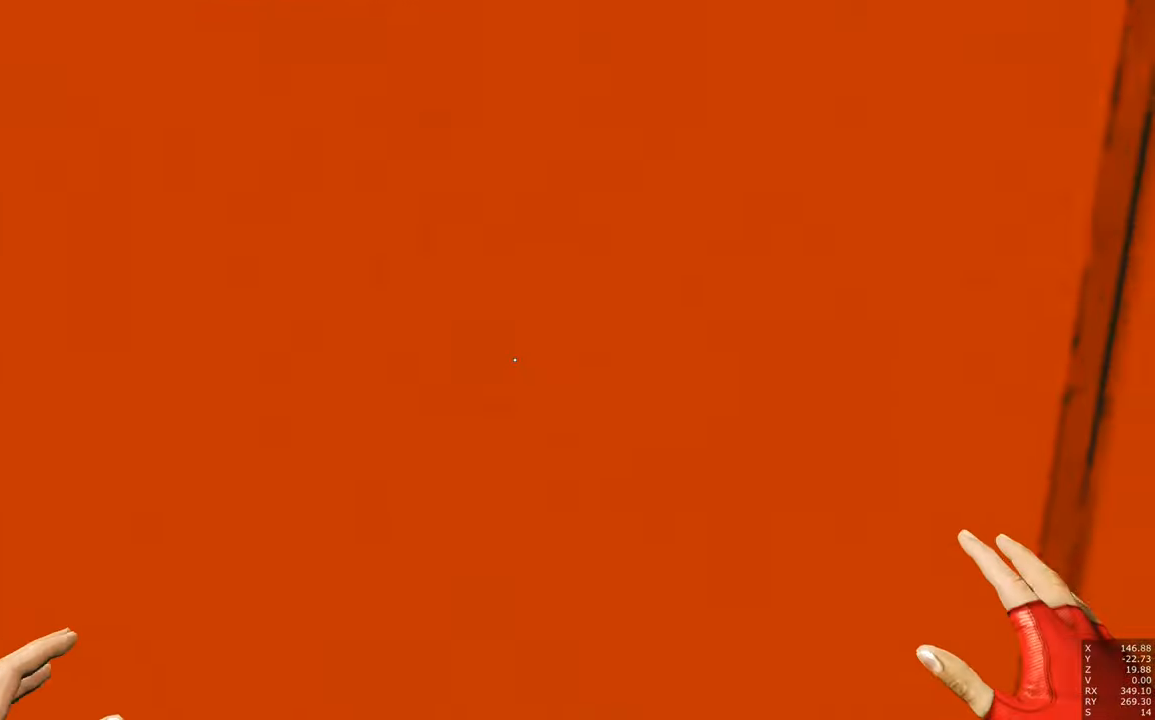
{"keys": [], "mouse": [], "events": [[284, "w", "up"]]}
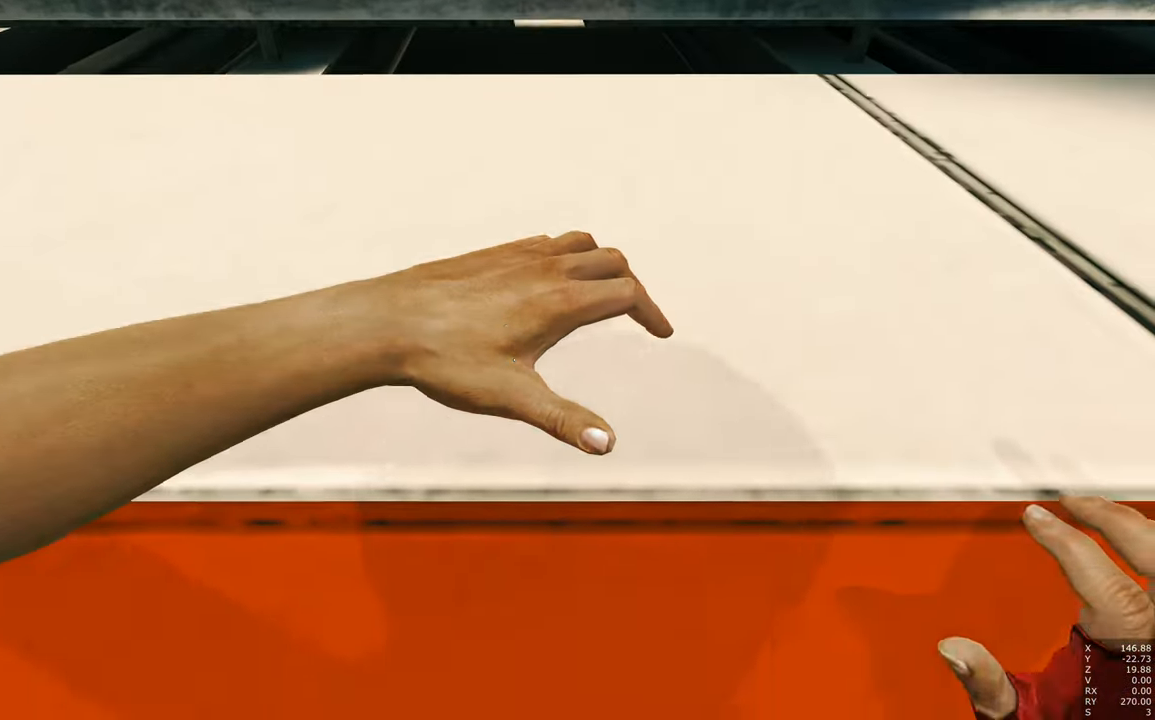
{"keys": [], "mouse": [], "events": []}
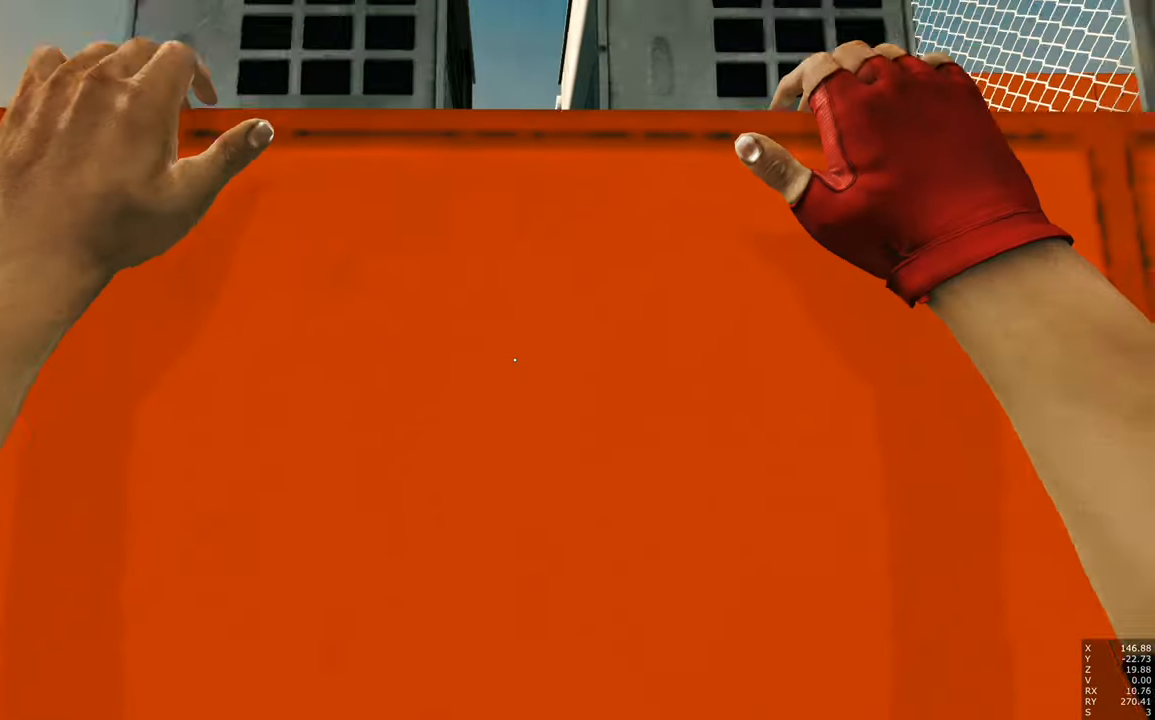
{"keys": [], "mouse": [], "events": []}
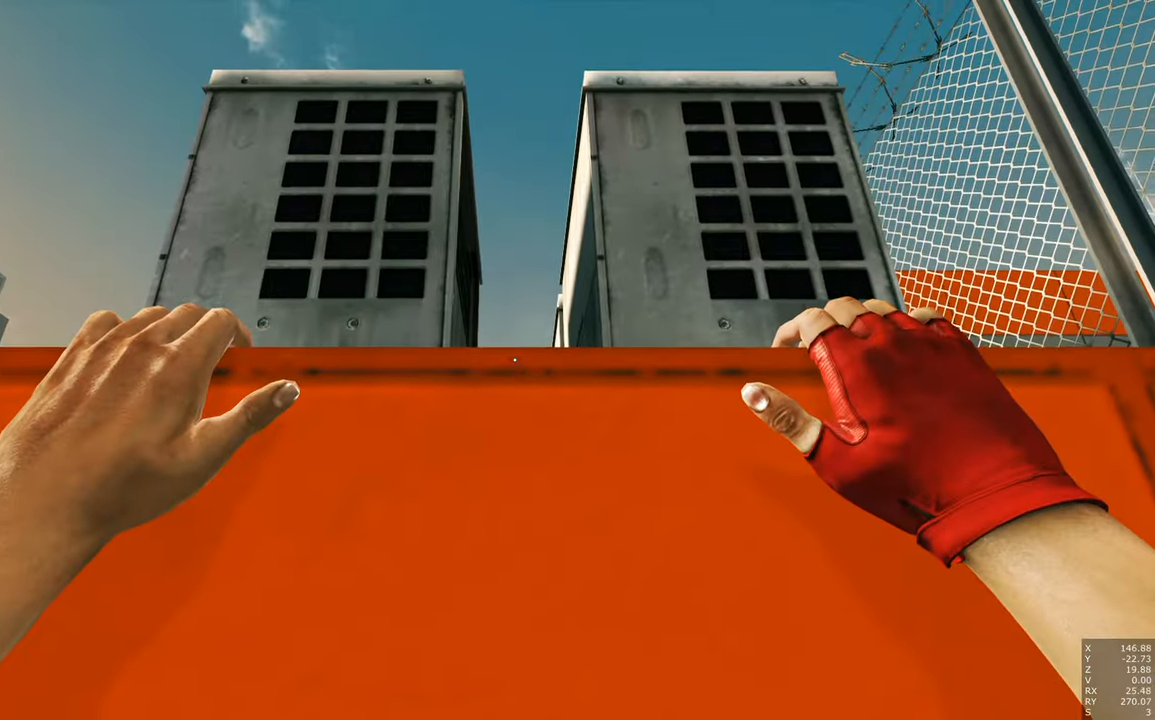
{"keys": [], "mouse": [], "events": [[134, "q", "down"], [283, "q", "up"]]}
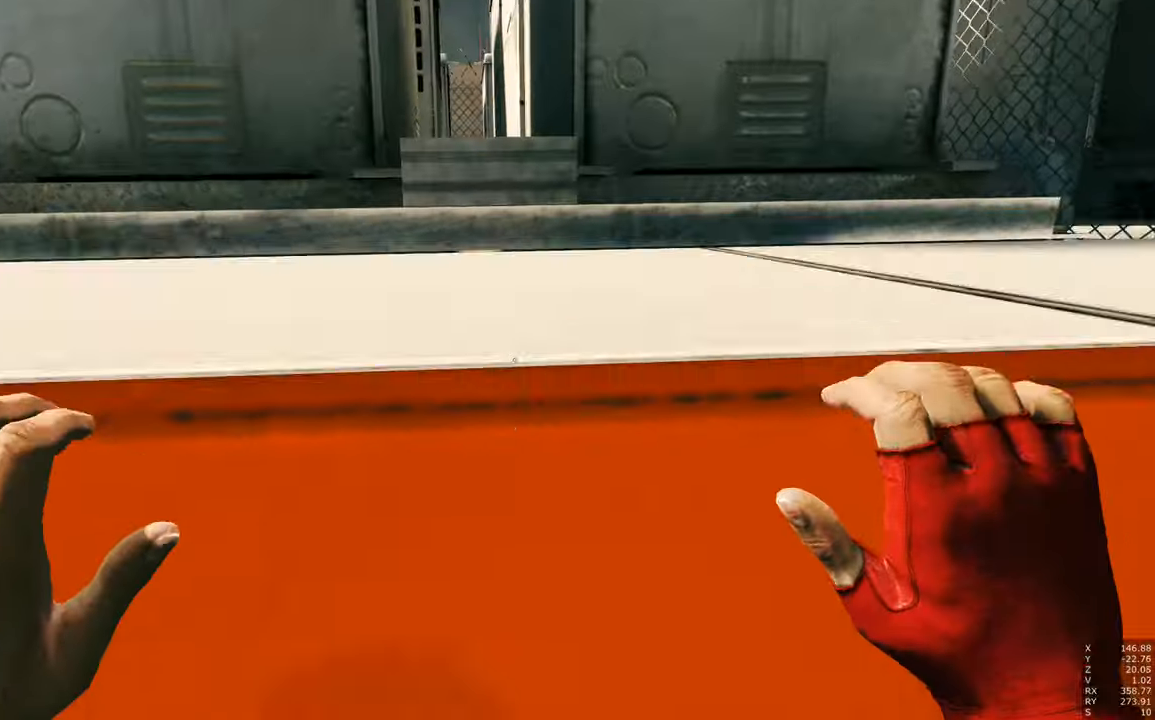
{"keys": [], "mouse": [], "events": []}
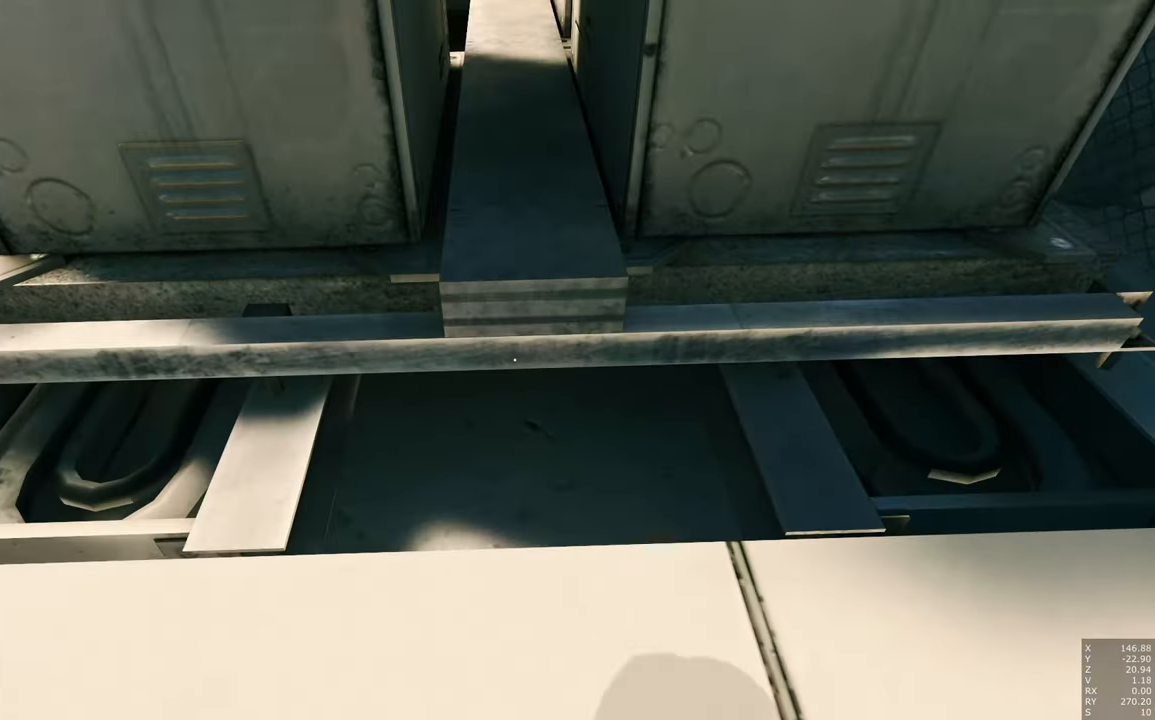
{"keys": [], "mouse": [], "events": []}
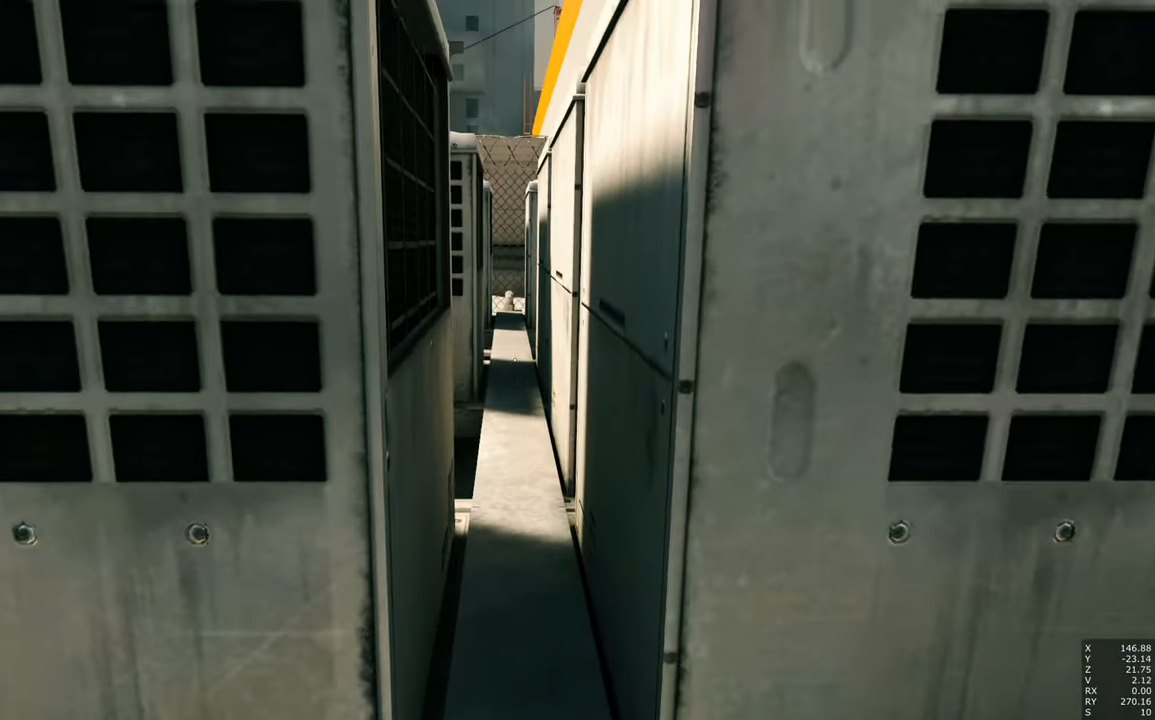
{"keys": ["s"], "mouse": [], "events": [[83, "s", "down"]]}